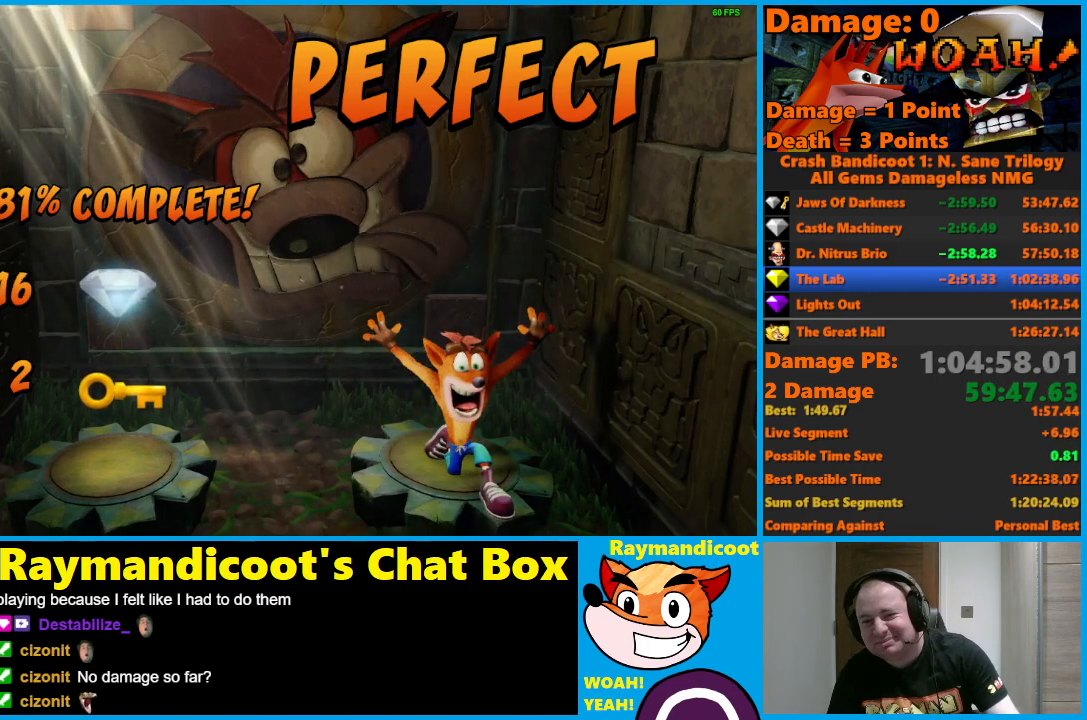
Gameplay with a controller (Xbox layout); each line is a JSON object with the inputs held at the frame after it. "events" lists button and stick changes between this image and that frame as [ms after this image, input, new state], when the widget could be followed in between.
{"buttons": [], "left_stick": "center", "right_stick": "center", "events": [[50, "A", "up"], [133, "A", "down"], [217, "A", "up"], [283, "A", "down"], [383, "A", "up"], [417, "A", "down"], [500, "A", "up"]]}
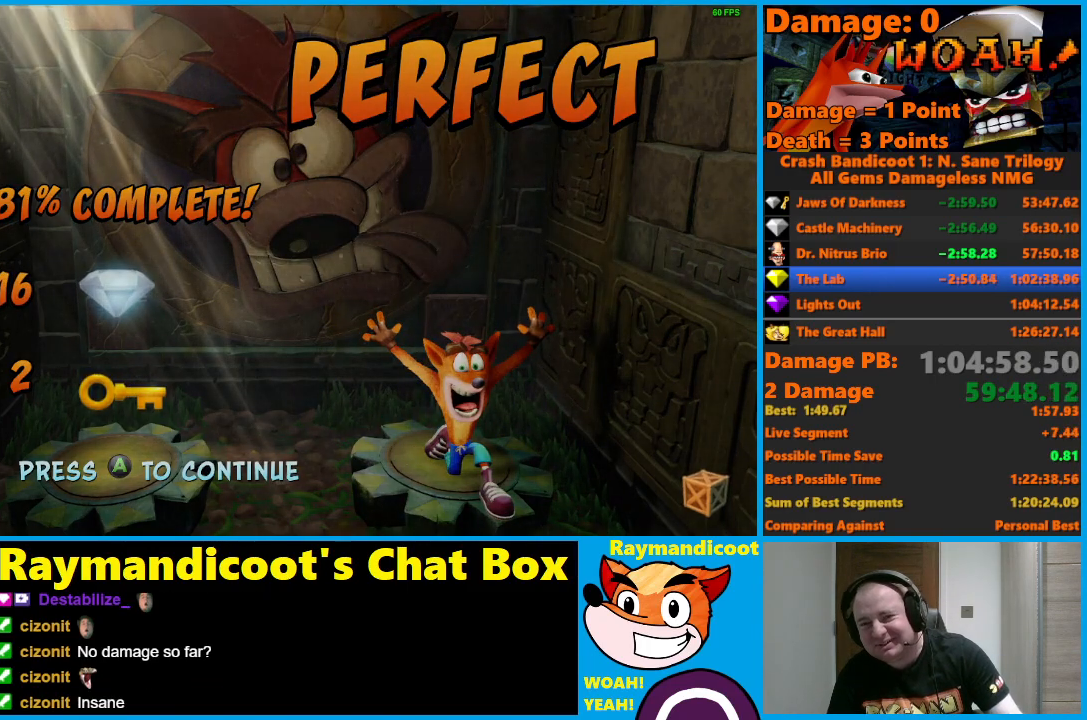
{"buttons": [], "left_stick": "center", "right_stick": "center", "events": [[67, "A", "down"], [167, "A", "up"]]}
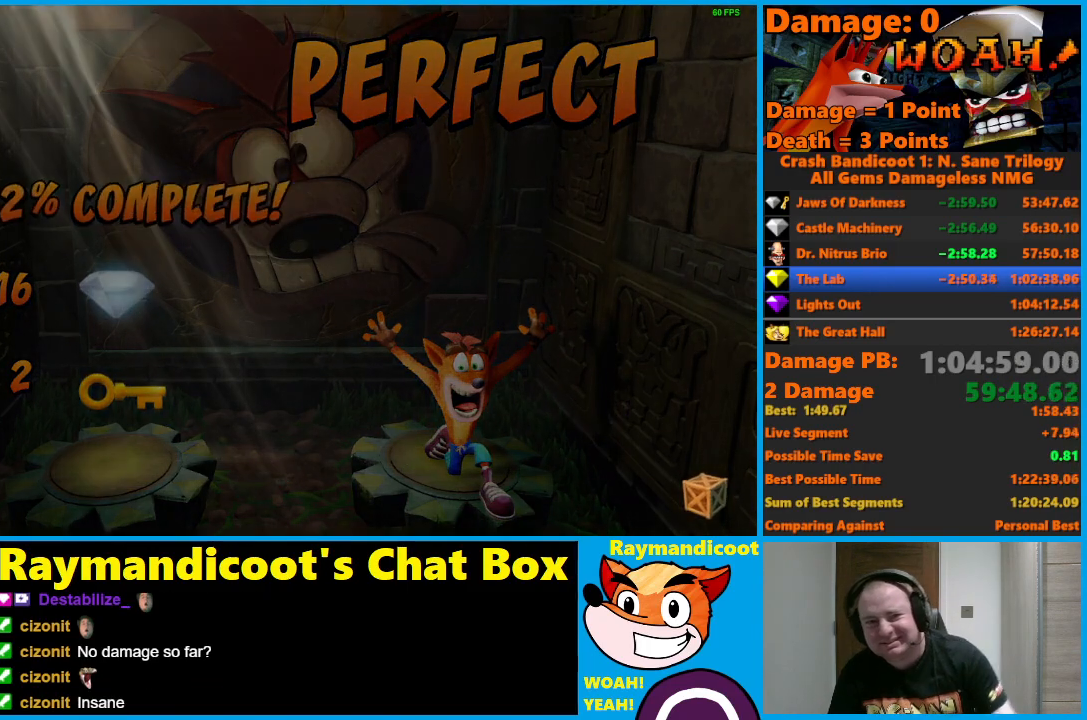
{"buttons": [], "left_stick": "center", "right_stick": "center", "events": []}
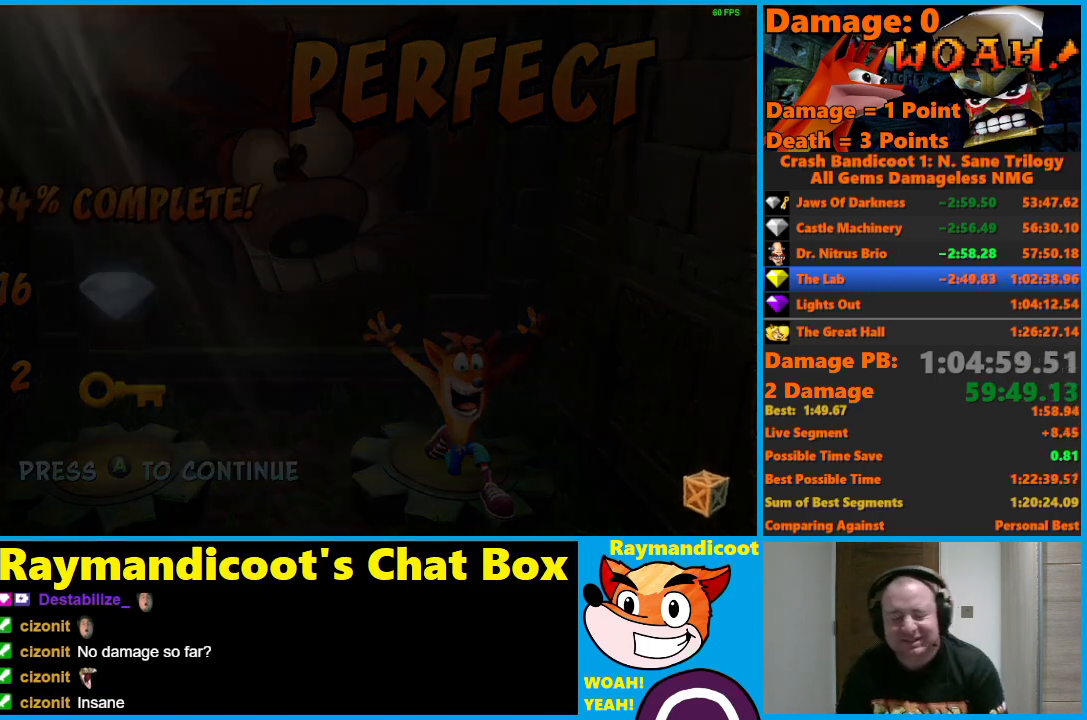
{"buttons": [], "left_stick": "center", "right_stick": "center", "events": []}
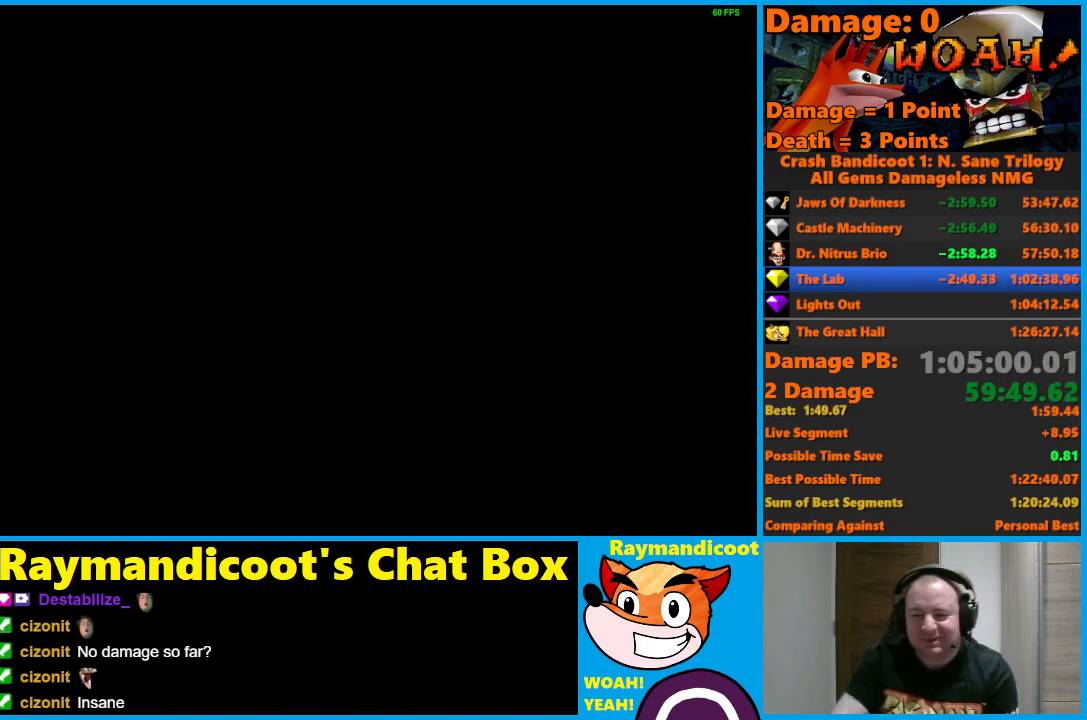
{"buttons": [], "left_stick": "center", "right_stick": "center", "events": []}
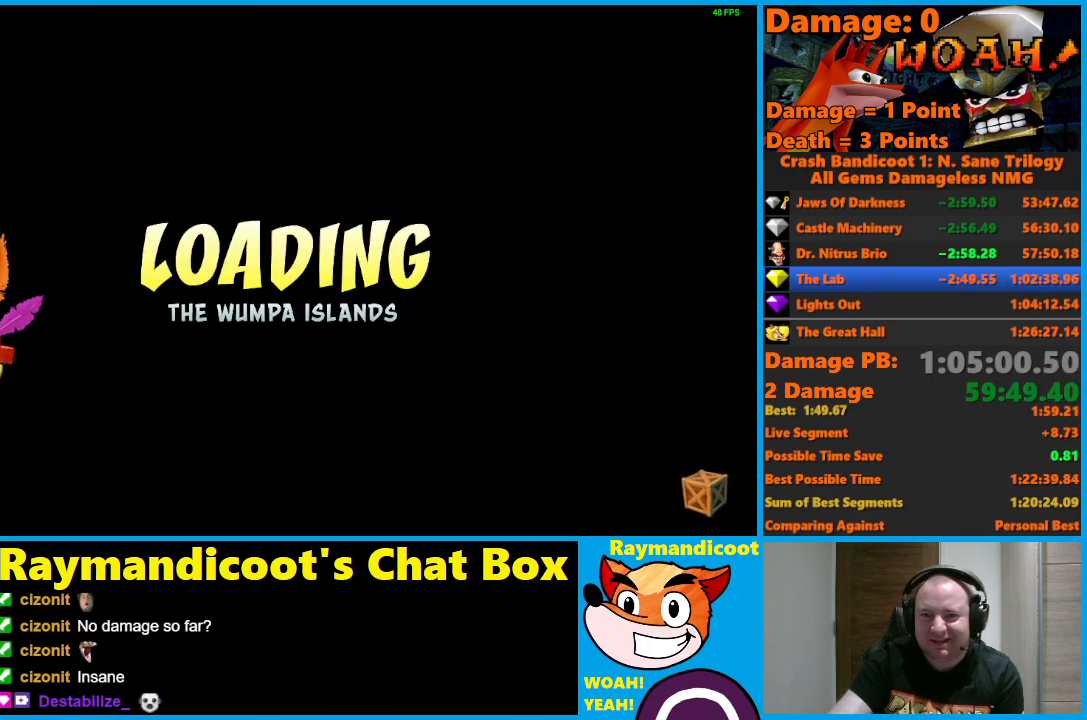
{"buttons": [], "left_stick": "center", "right_stick": "center", "events": []}
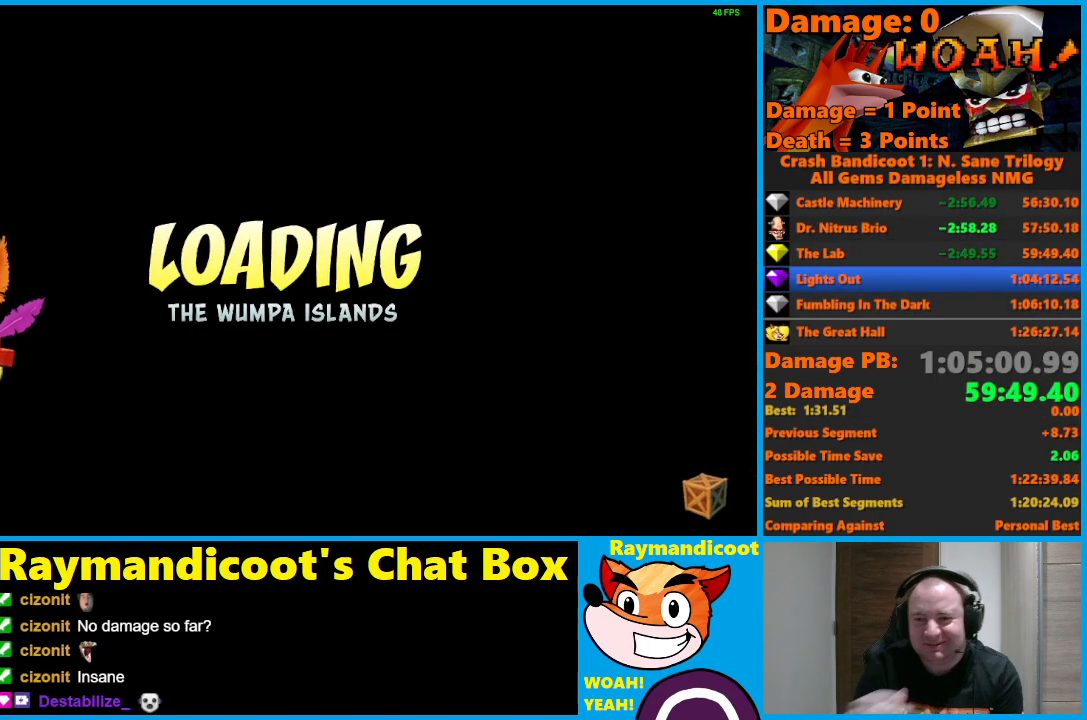
{"buttons": [], "left_stick": "center", "right_stick": "center", "events": []}
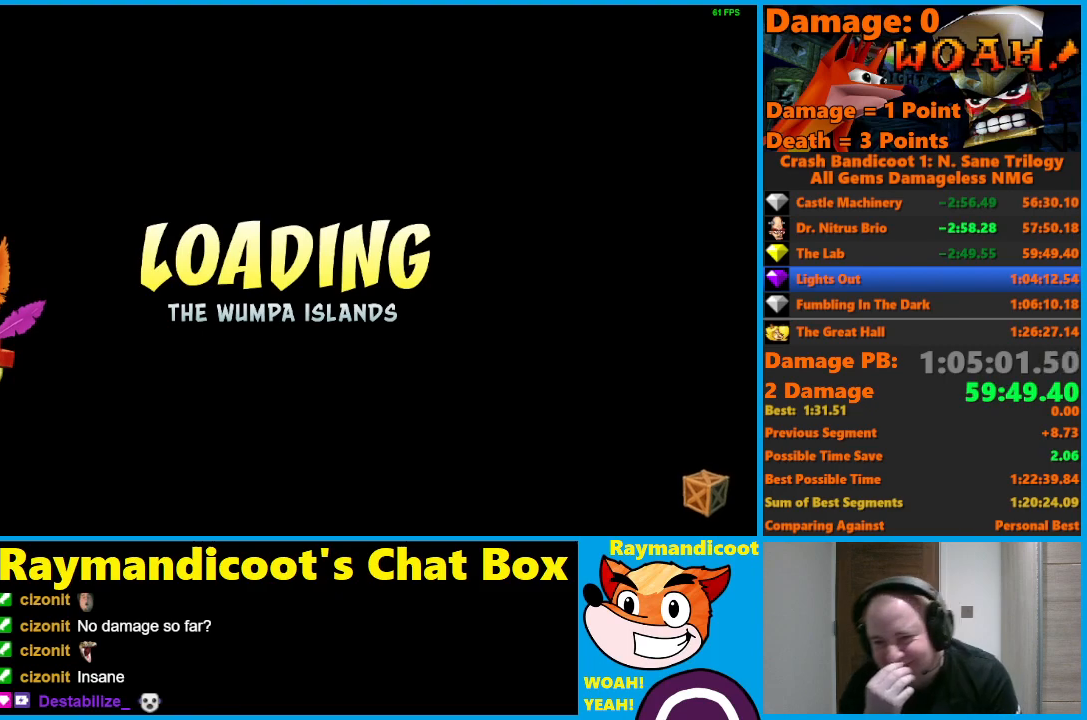
{"buttons": [], "left_stick": "center", "right_stick": "center", "events": []}
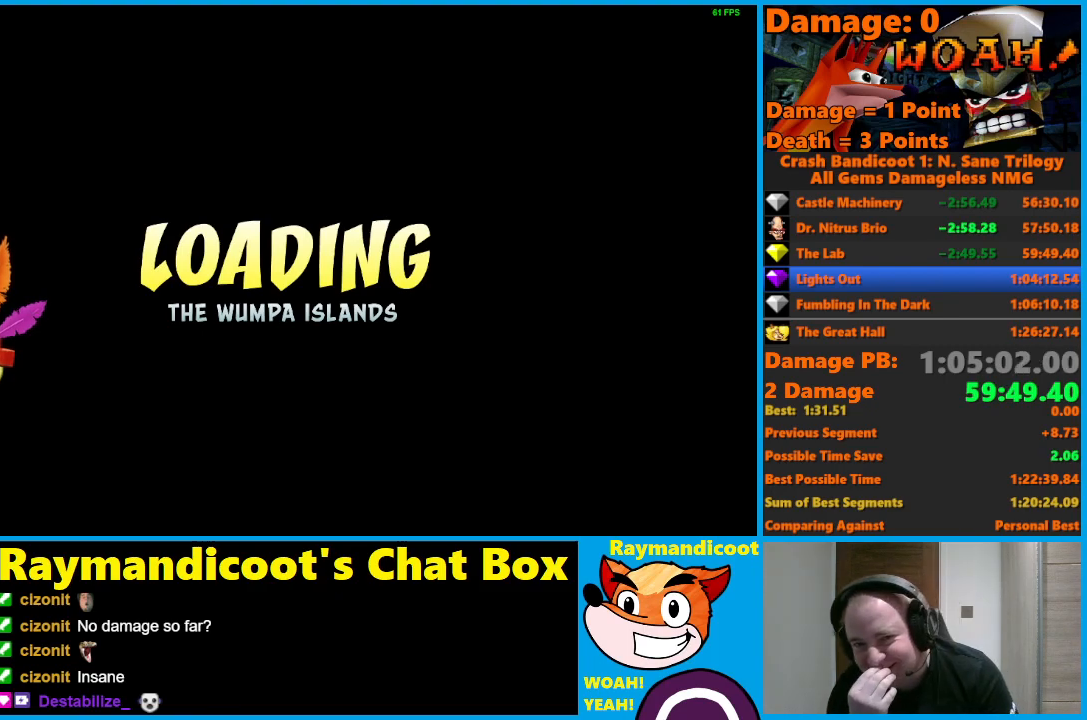
{"buttons": [], "left_stick": "center", "right_stick": "center", "events": []}
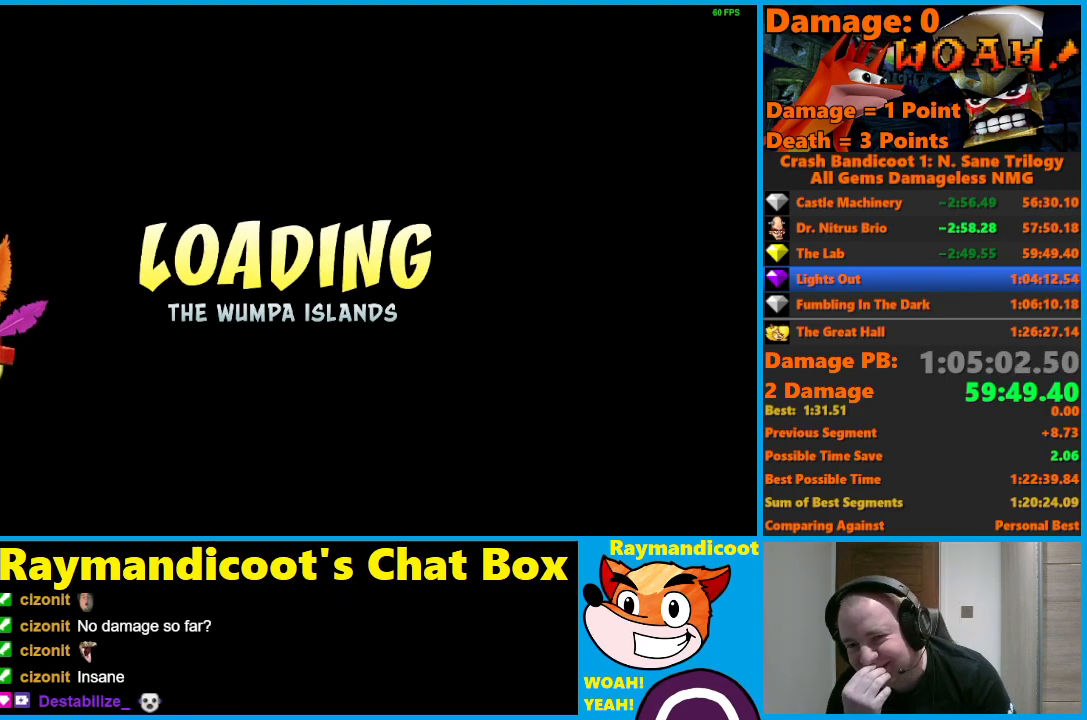
{"buttons": [], "left_stick": "center", "right_stick": "center", "events": []}
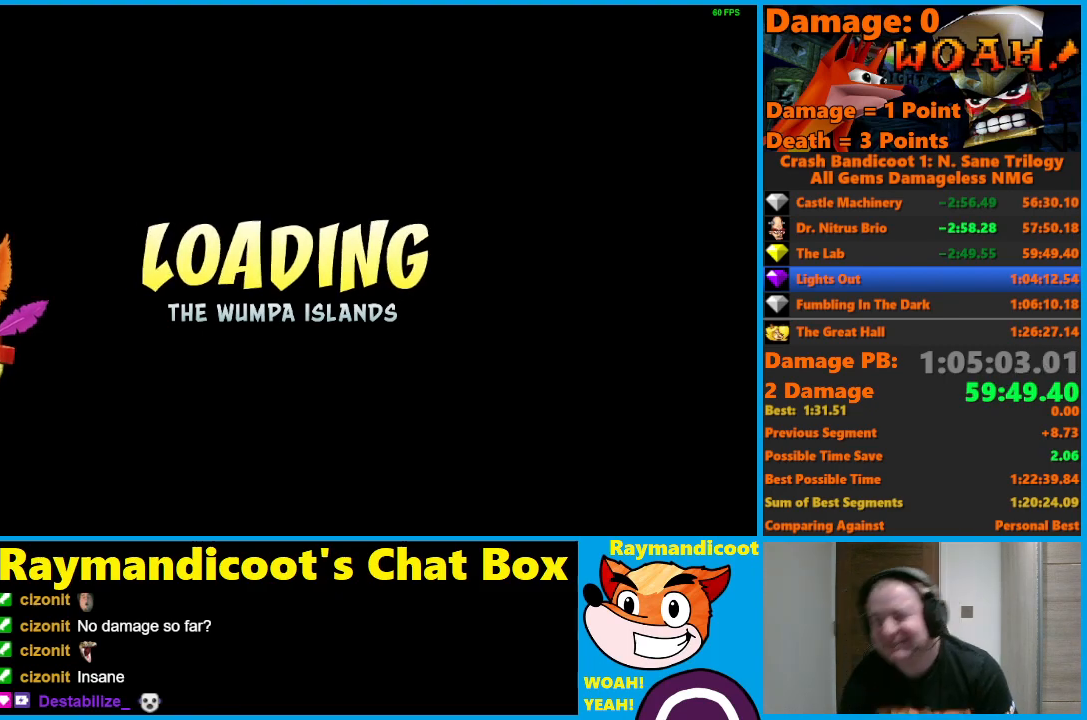
{"buttons": ["DPAD_LEFT"], "left_stick": "center", "right_stick": "center", "events": [[167, "DPAD_LEFT", "down"]]}
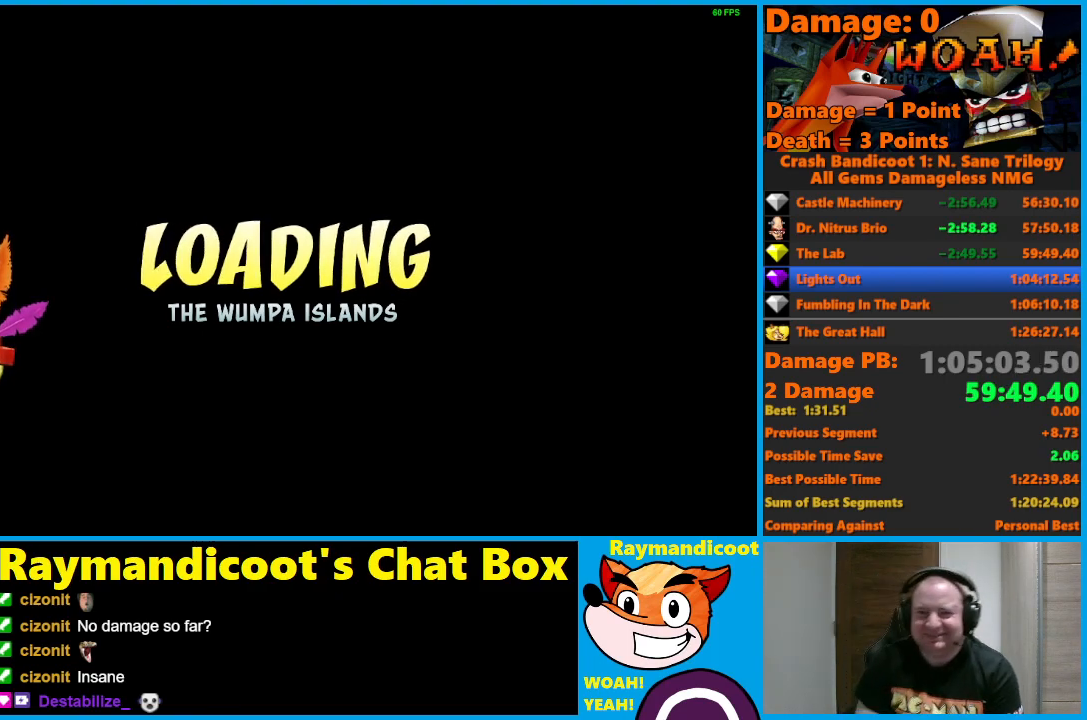
{"buttons": ["DPAD_LEFT"], "left_stick": "center", "right_stick": "center", "events": []}
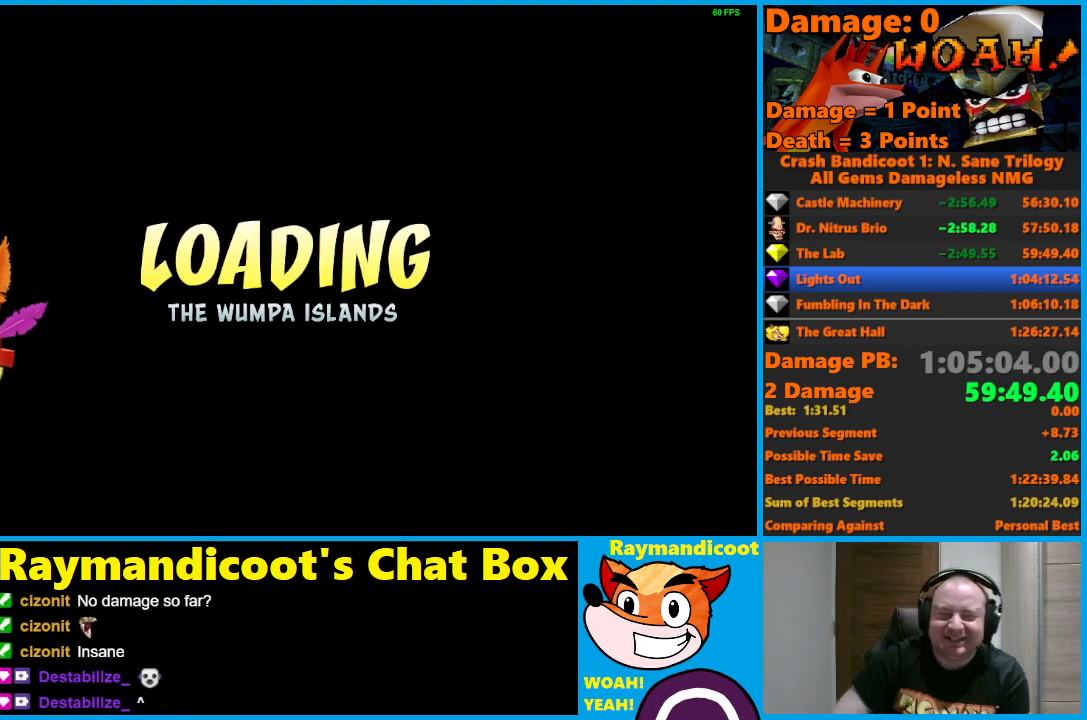
{"buttons": ["DPAD_LEFT"], "left_stick": "center", "right_stick": "center", "events": []}
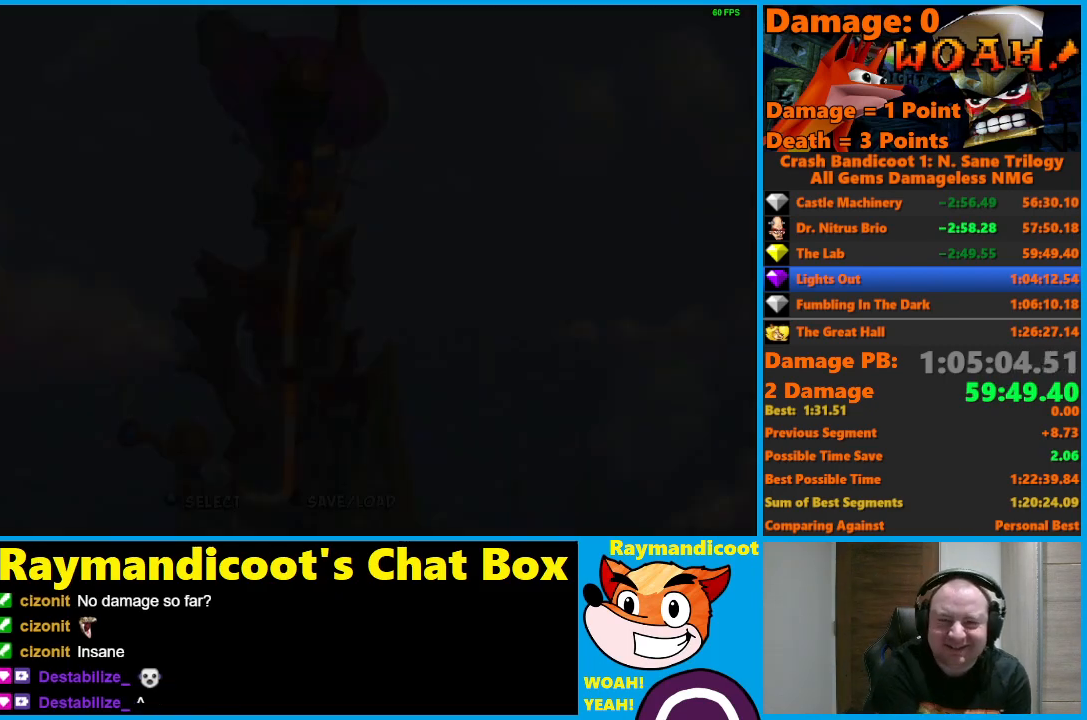
{"buttons": ["DPAD_LEFT"], "left_stick": "center", "right_stick": "center", "events": []}
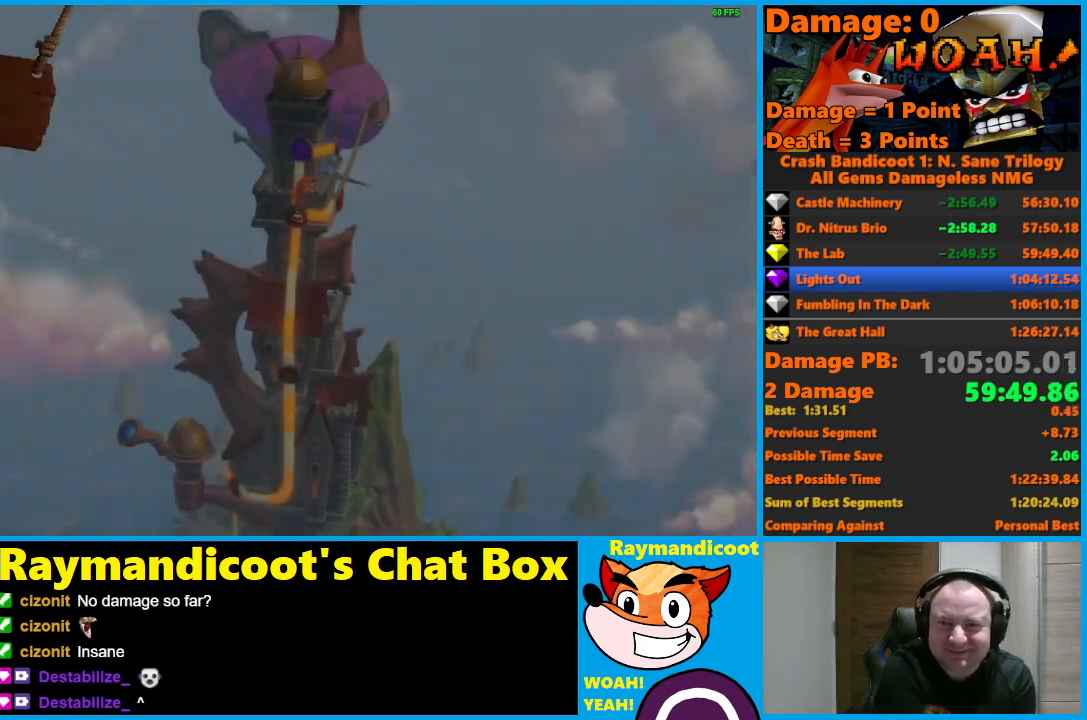
{"buttons": ["DPAD_LEFT"], "left_stick": "center", "right_stick": "center", "events": []}
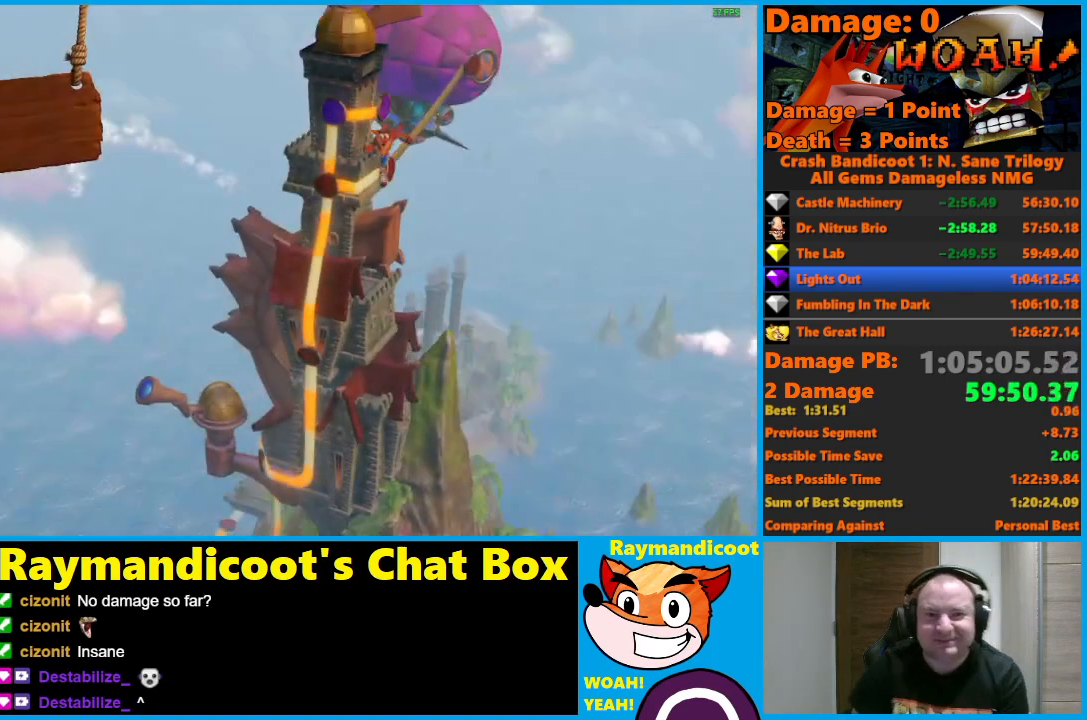
{"buttons": ["DPAD_LEFT"], "left_stick": "center", "right_stick": "center", "events": []}
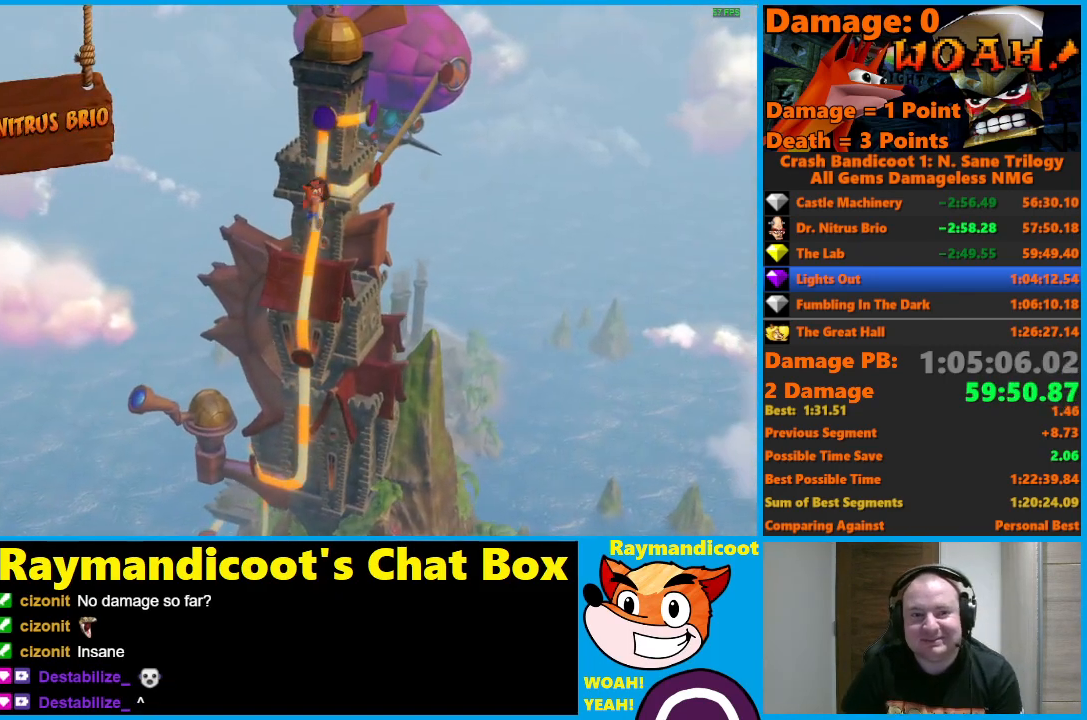
{"buttons": ["DPAD_LEFT"], "left_stick": "center", "right_stick": "center", "events": []}
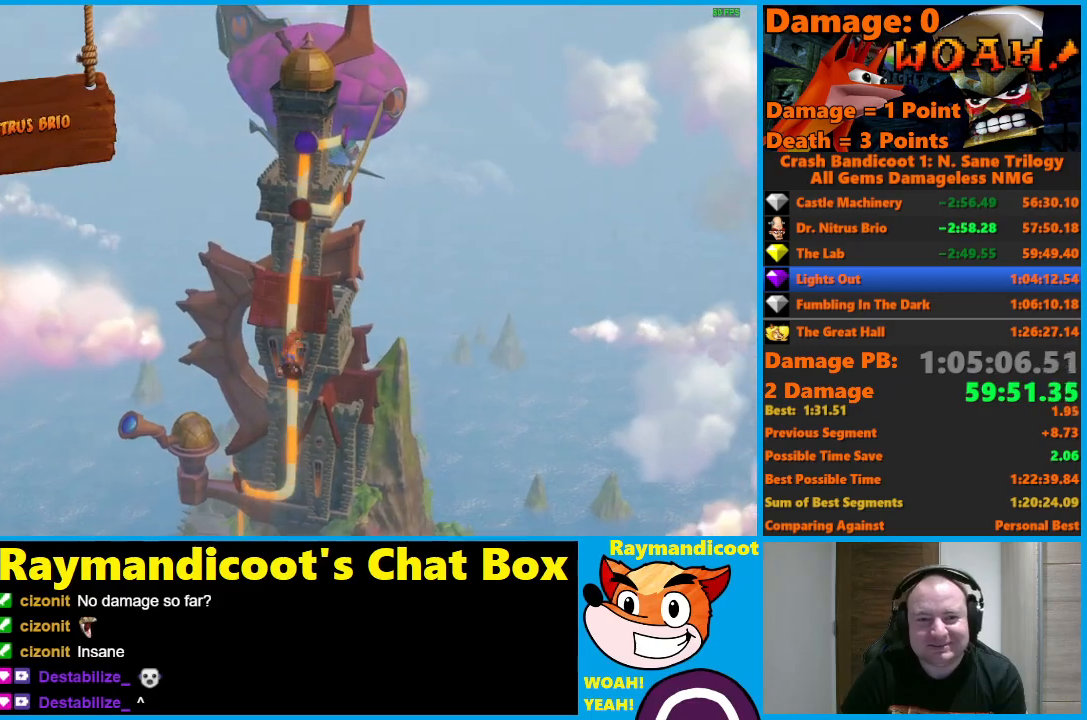
{"buttons": ["DPAD_LEFT"], "left_stick": "center", "right_stick": "center", "events": []}
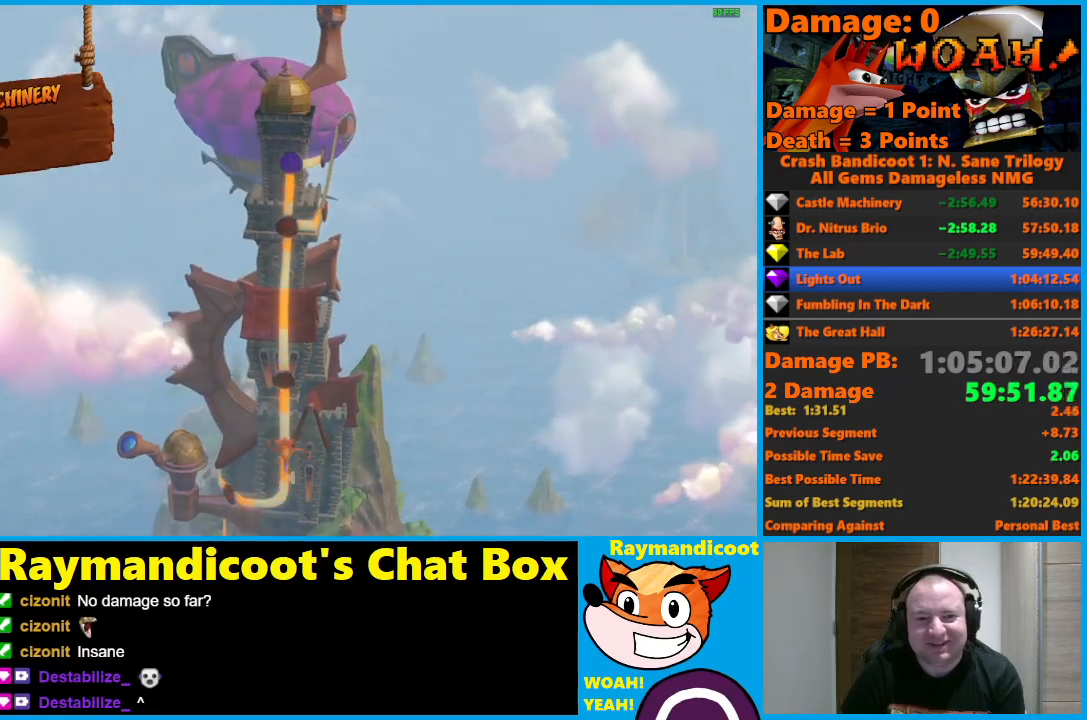
{"buttons": ["DPAD_LEFT"], "left_stick": "center", "right_stick": "center", "events": []}
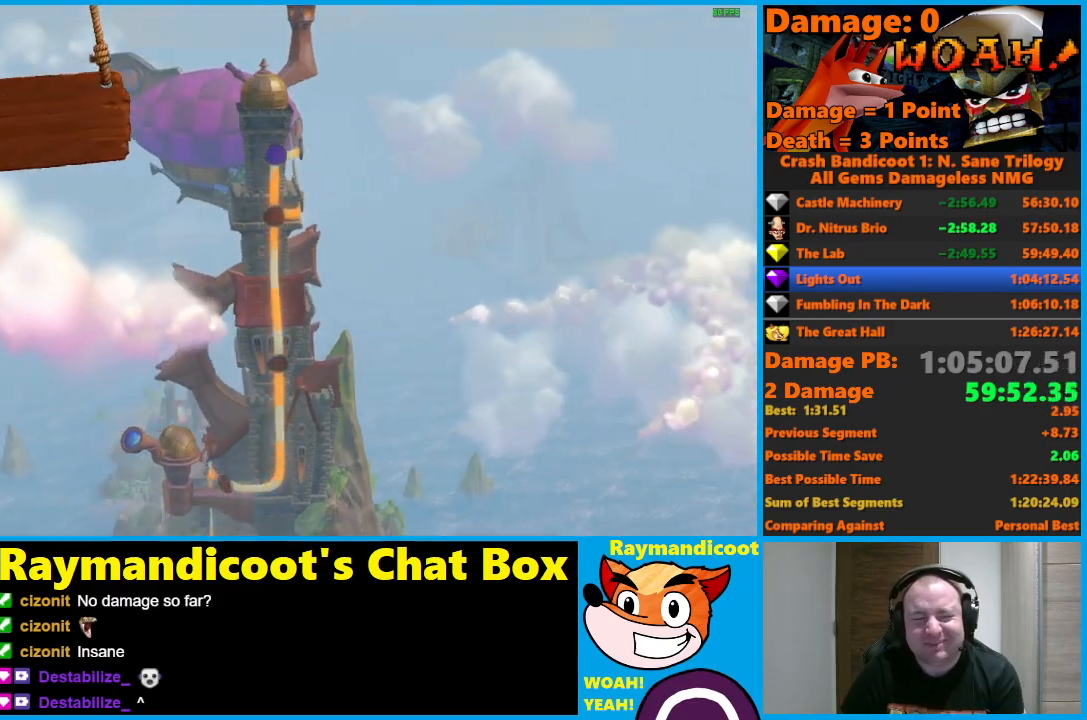
{"buttons": ["DPAD_LEFT"], "left_stick": "center", "right_stick": "center", "events": []}
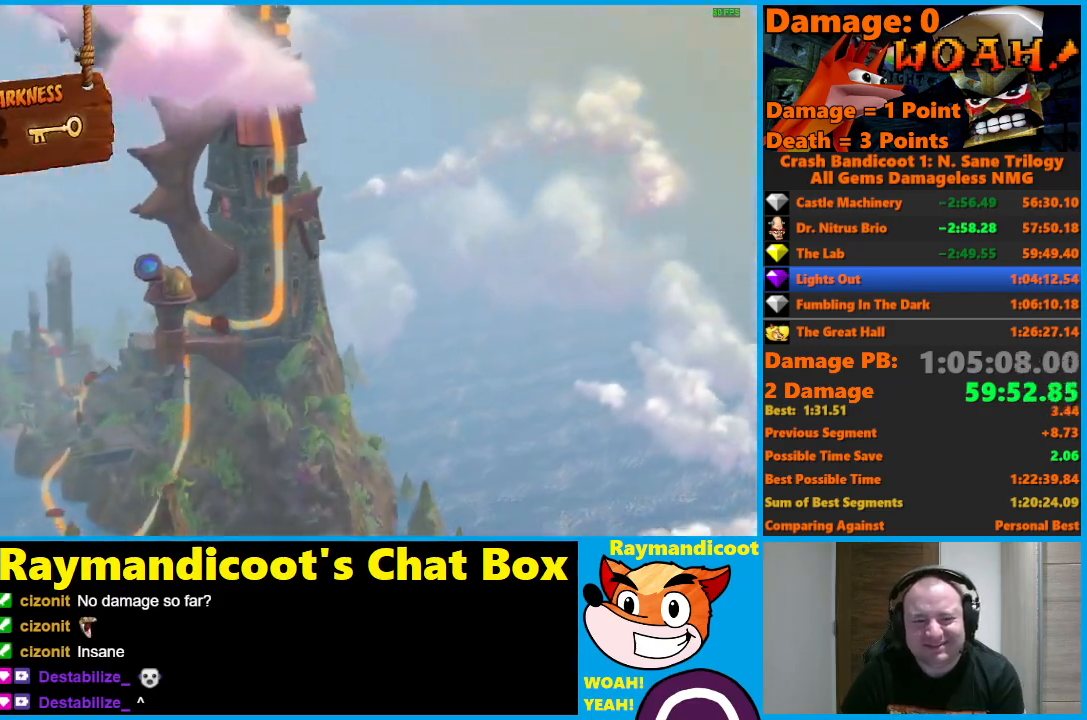
{"buttons": ["DPAD_LEFT"], "left_stick": "center", "right_stick": "center", "events": []}
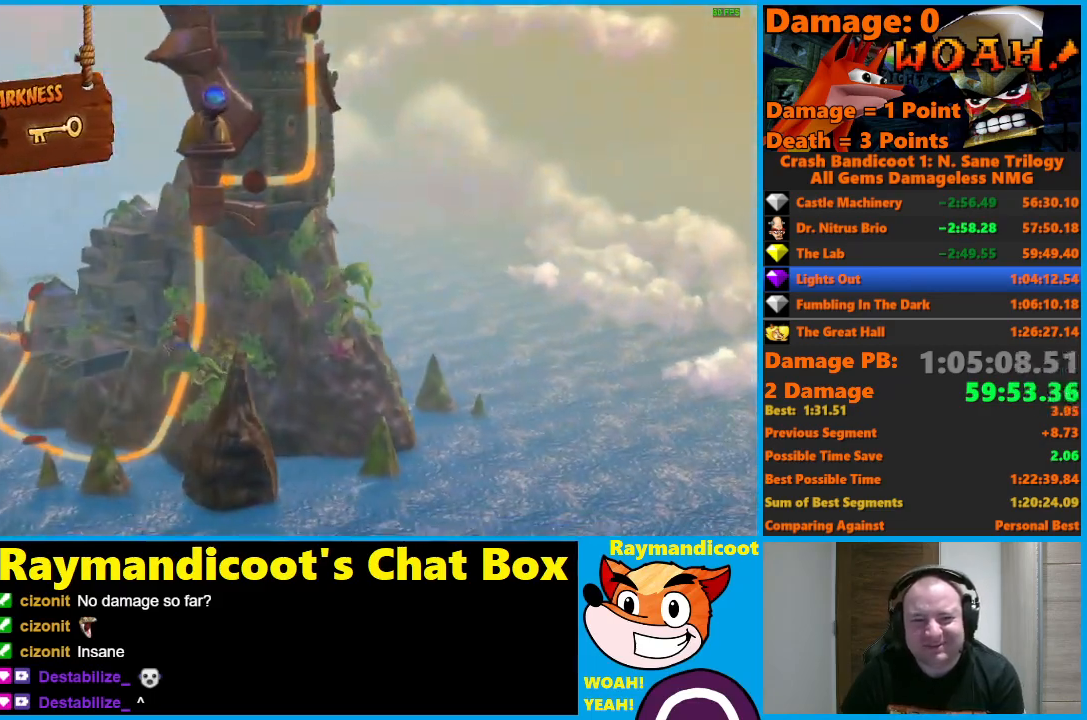
{"buttons": ["DPAD_LEFT"], "left_stick": "center", "right_stick": "center", "events": []}
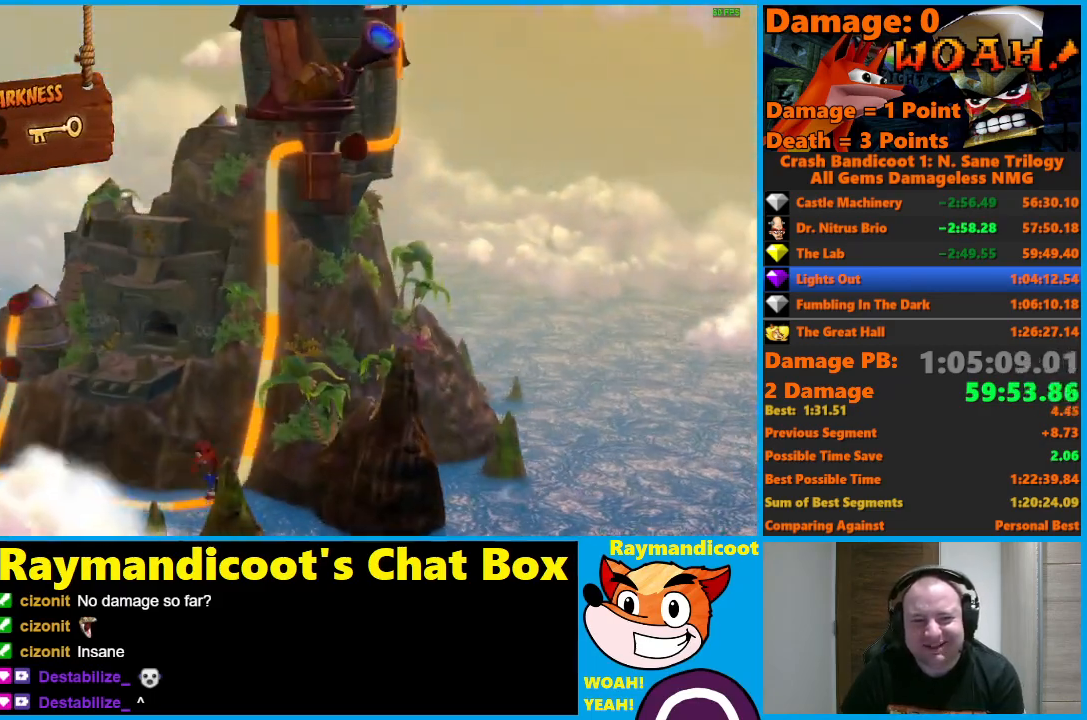
{"buttons": ["DPAD_LEFT"], "left_stick": "center", "right_stick": "center", "events": []}
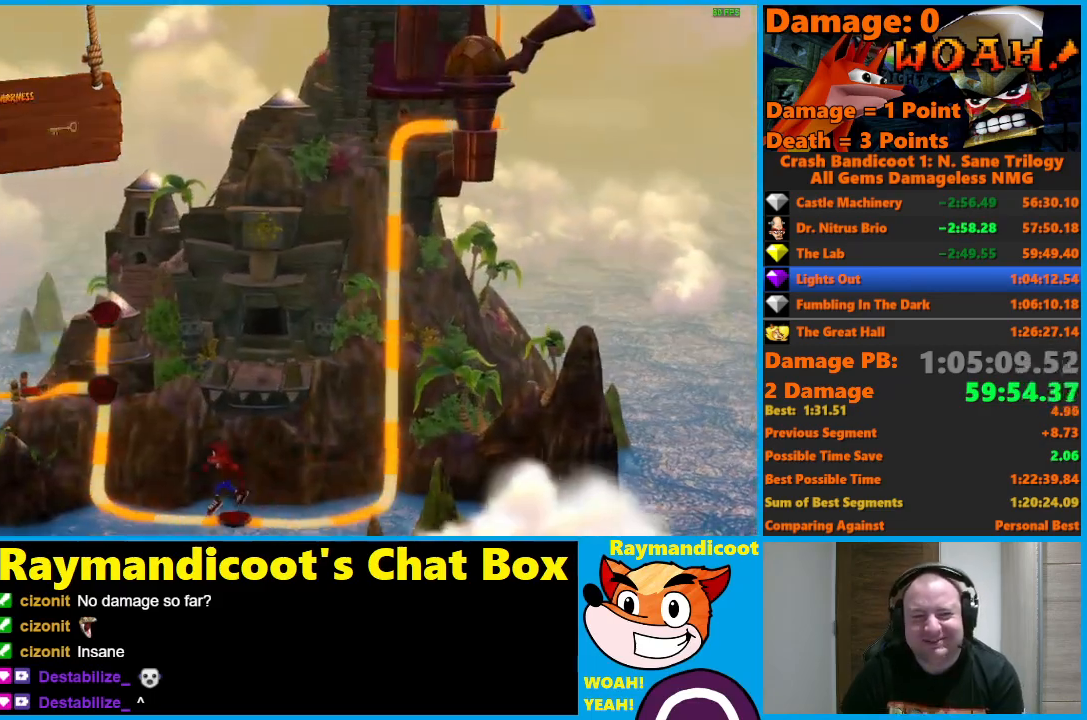
{"buttons": ["A"], "left_stick": "center", "right_stick": "center", "events": [[167, "A", "down"], [183, "DPAD_LEFT", "up"], [267, "A", "up"], [333, "A", "down"], [417, "A", "up"], [500, "A", "down"]]}
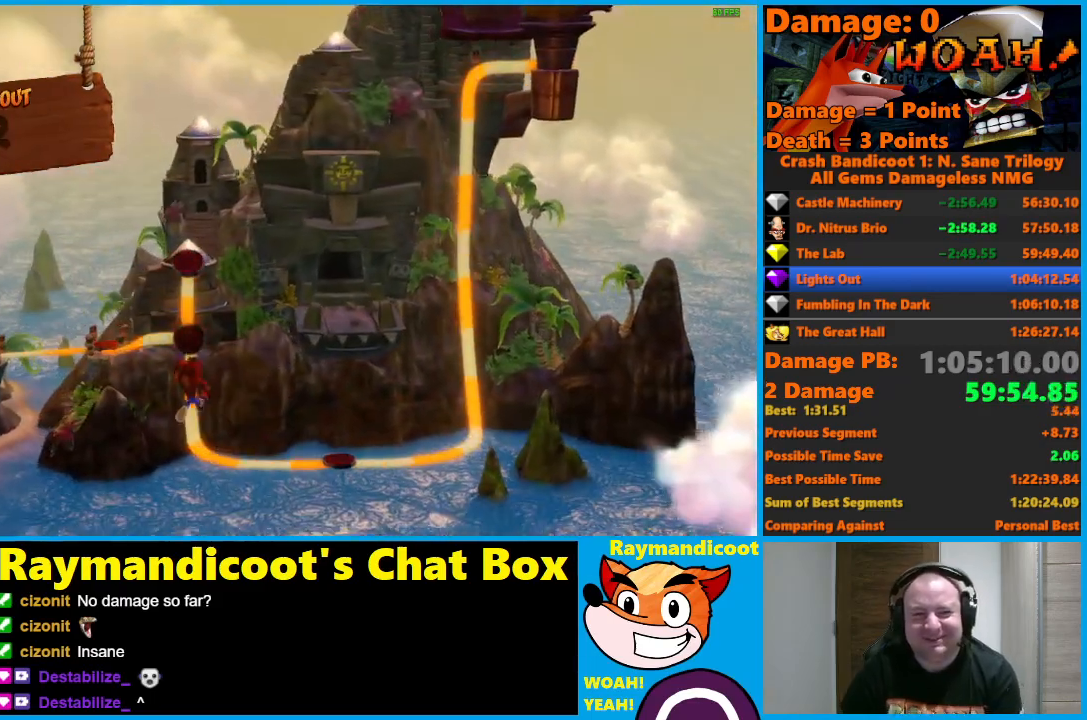
{"buttons": ["A"], "left_stick": "center", "right_stick": "center", "events": [[67, "A", "up"], [150, "A", "down"], [217, "A", "up"], [283, "A", "down"], [350, "A", "up"], [417, "A", "down"]]}
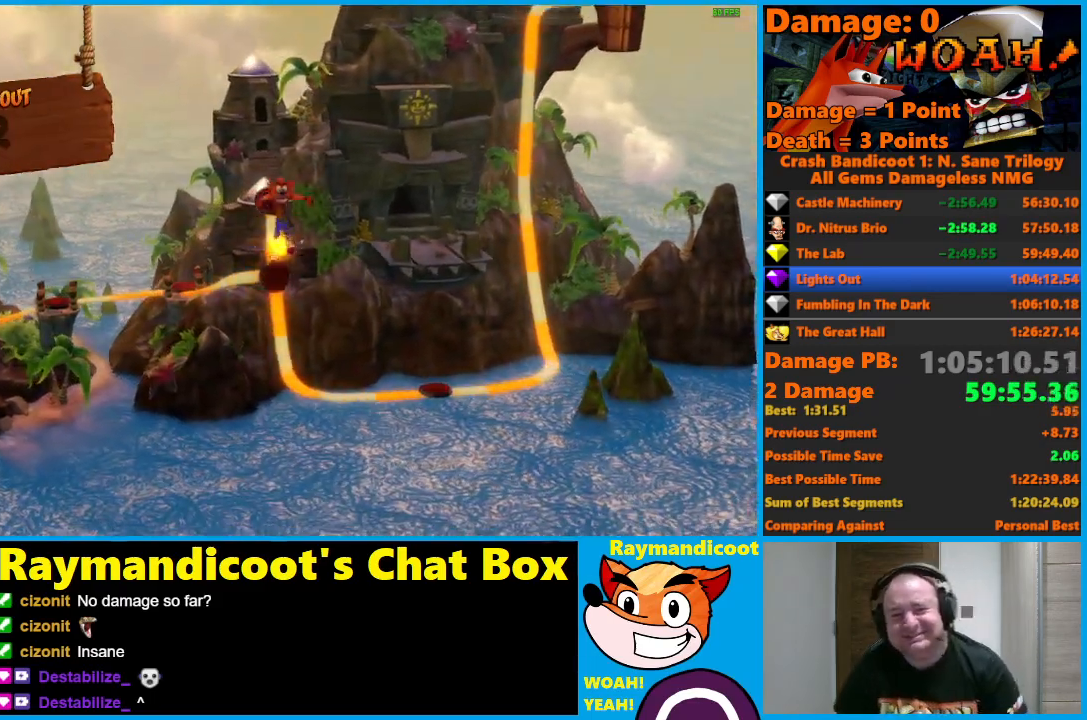
{"buttons": [], "left_stick": "center", "right_stick": "center", "events": [[17, "A", "up"], [217, "Y", "down"], [300, "Y", "up"], [350, "Y", "down"], [450, "Y", "up"]]}
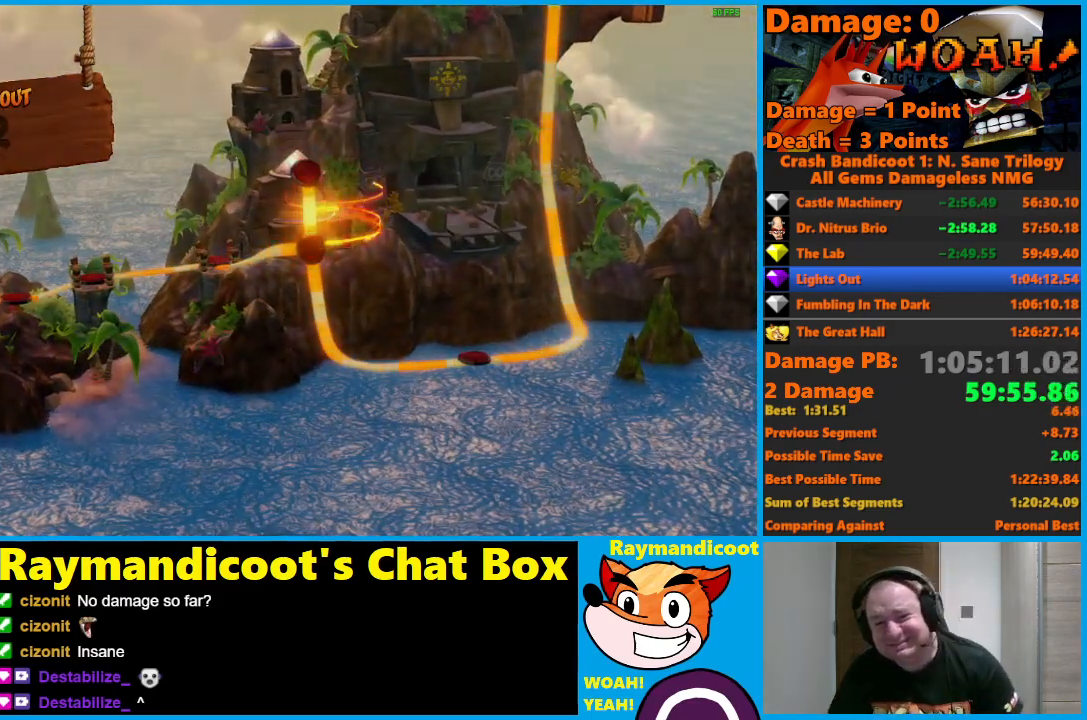
{"buttons": [], "left_stick": "center", "right_stick": "center", "events": [[17, "Y", "down"], [133, "Y", "up"], [183, "Y", "down"], [300, "Y", "up"], [367, "Y", "down"], [467, "Y", "up"]]}
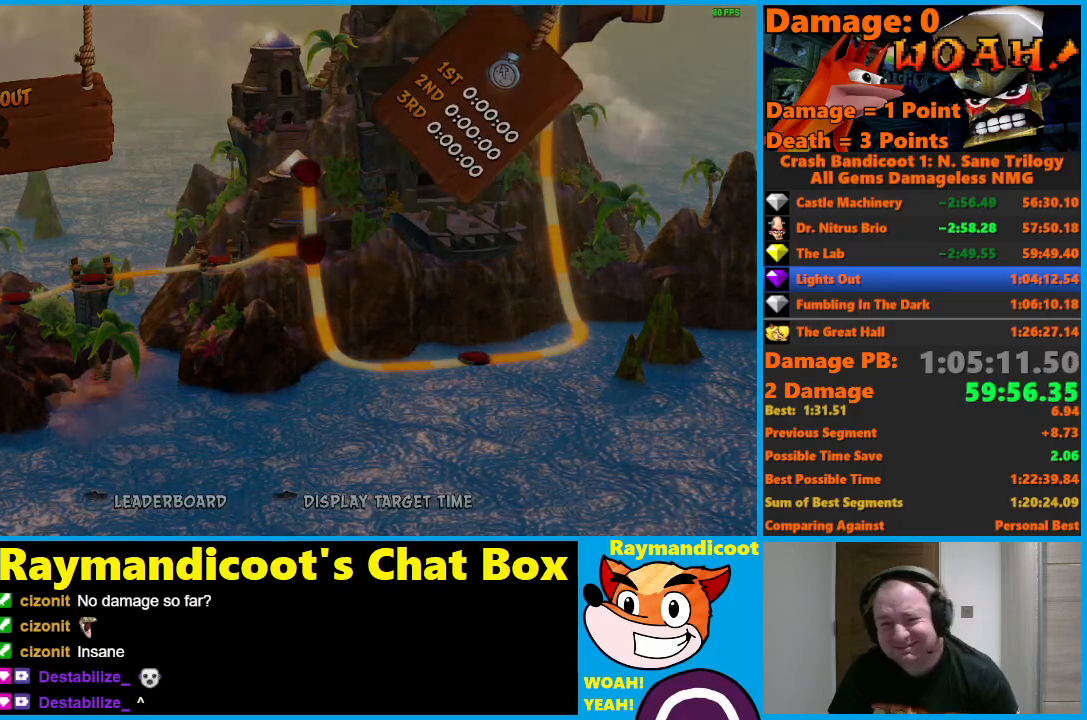
{"buttons": [], "left_stick": "center", "right_stick": "center", "events": [[33, "Y", "down"], [133, "Y", "up"], [200, "Y", "down"], [300, "Y", "up"], [367, "Y", "down"], [467, "Y", "up"]]}
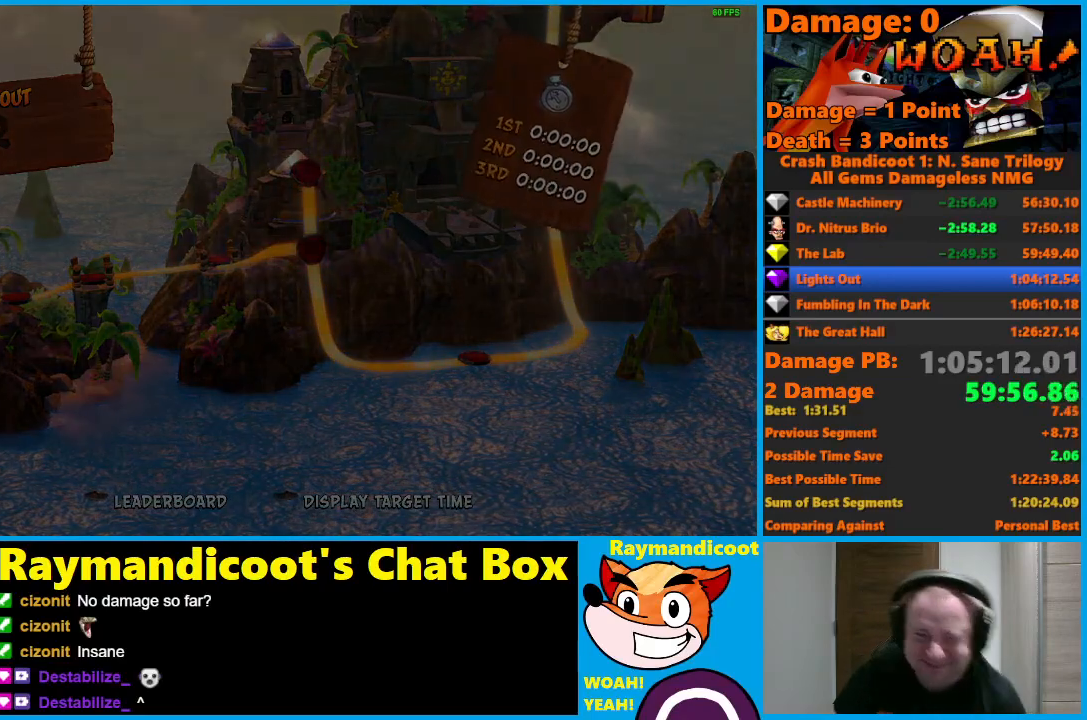
{"buttons": ["Y"], "left_stick": "center", "right_stick": "center", "events": [[50, "Y", "down"], [150, "Y", "up"], [233, "Y", "down"], [317, "Y", "up"], [400, "Y", "down"]]}